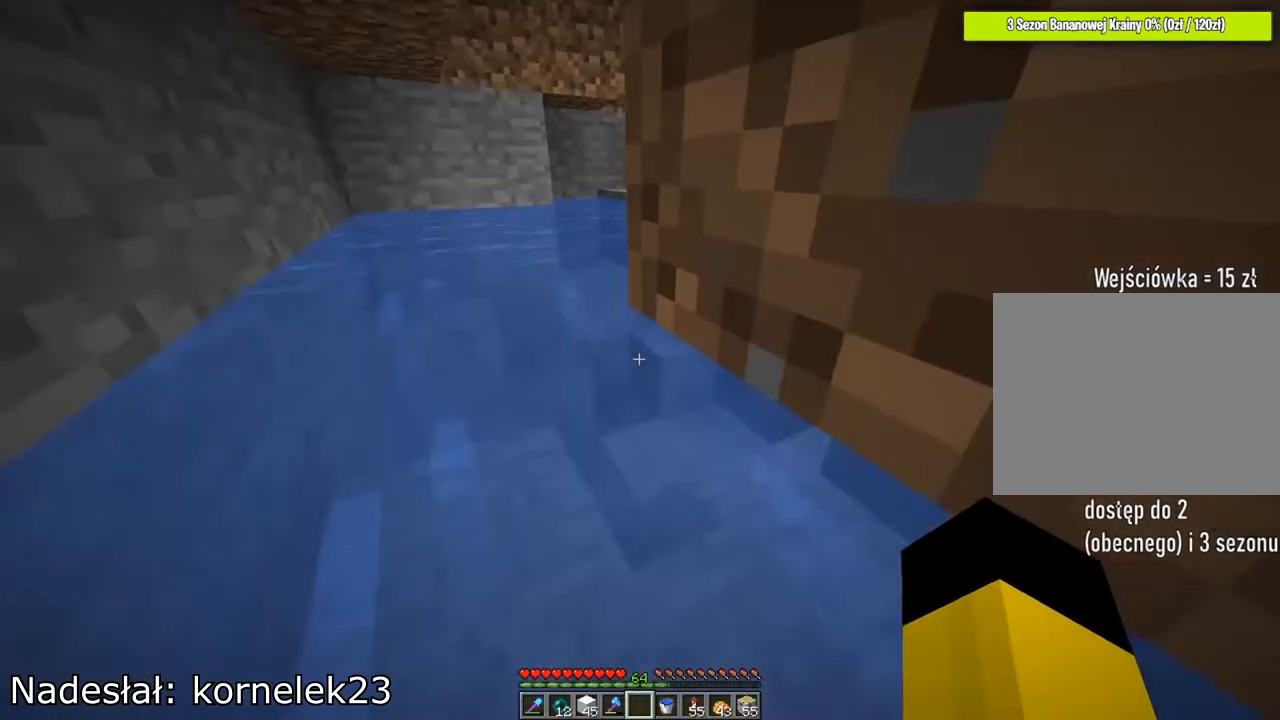
Gameplay with keyboard and mouse; each line is a JSON object with the keys and mouse buttons held at the frame after it. "events" lists presses ("down") and releases ("up") of "1", "2", "3", "4", "5", "a", "alt", "c", "caps_lock", "ctrl", "d", "e", "f", "g", "q", "r", "s", "shift", "space", "t", "tab", "v", "w", "x", "z", "mouse_left", "mouse_wheel" and "mouse_right" between this image and that frame as [ms after this image, input, new state], when the widget could be followed in between. "mouse_left", "mouse_wheel", "mouse_right" = the "left", "wheel", "right" buttons of the "mouse" list. No other keys are recorded. Fast repeated clicks can show as one long hold. "wheel" means that the mouse wheel is clicked or scrolled. "mouse_move" is the direction in which the mouse moves at that frame (one of eight, or "still"), when it could be read.
{"keys": ["a", "shift"], "mouse": [], "mouse_move": "still", "events": [[184, "w", "up"]]}
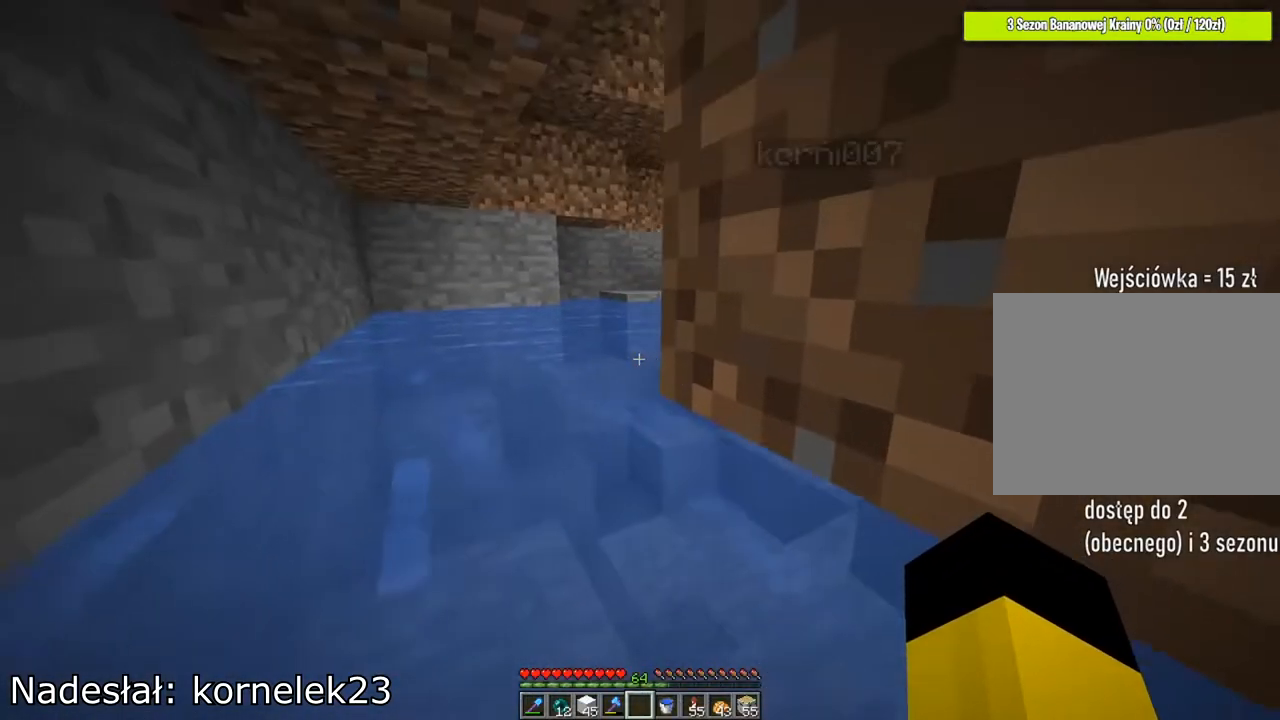
{"keys": ["a", "shift"], "mouse": [], "mouse_move": "still", "events": []}
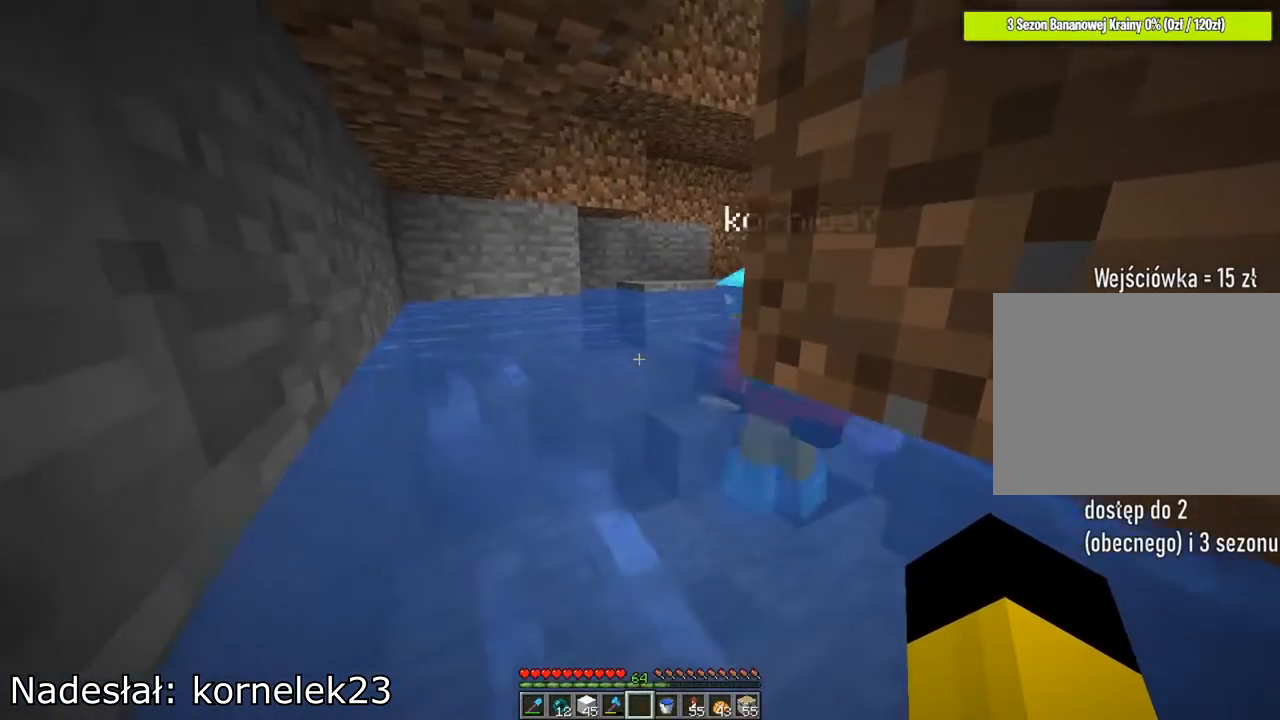
{"keys": ["a"], "mouse": [], "mouse_move": "still", "events": [[317, "shift", "up"]]}
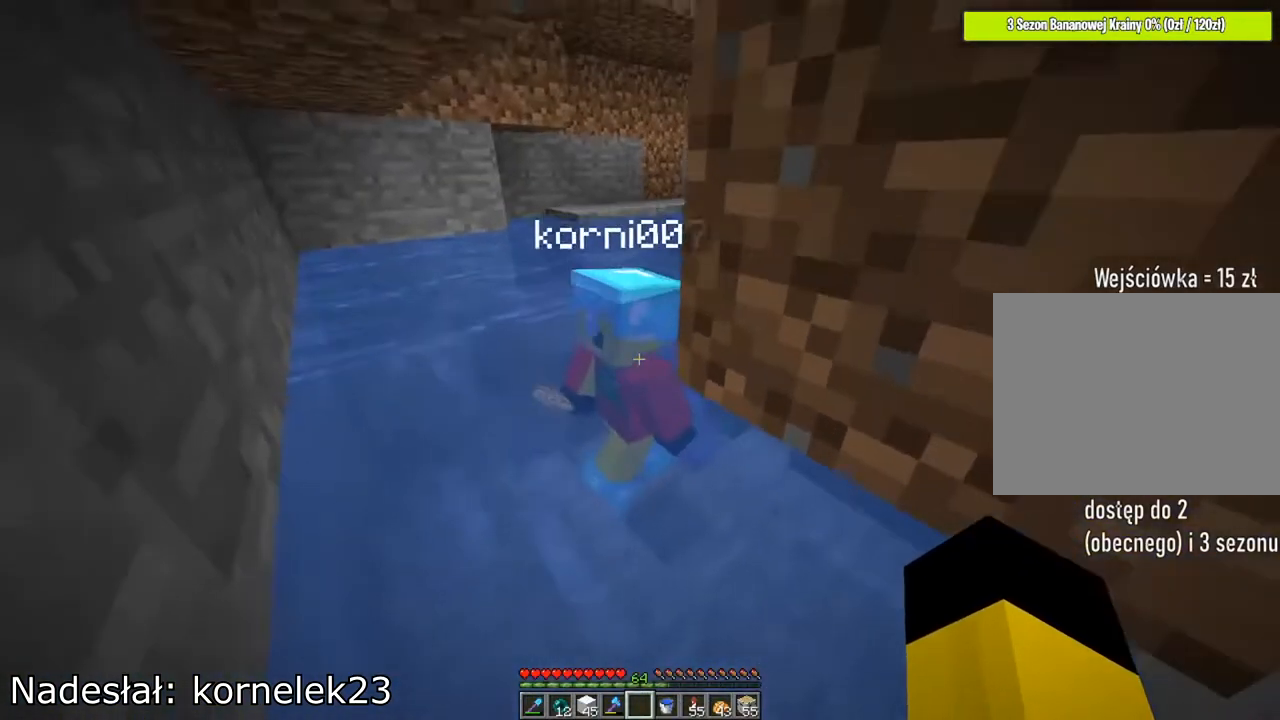
{"keys": [], "mouse": [], "mouse_move": "still", "events": [[16, "a", "up"]]}
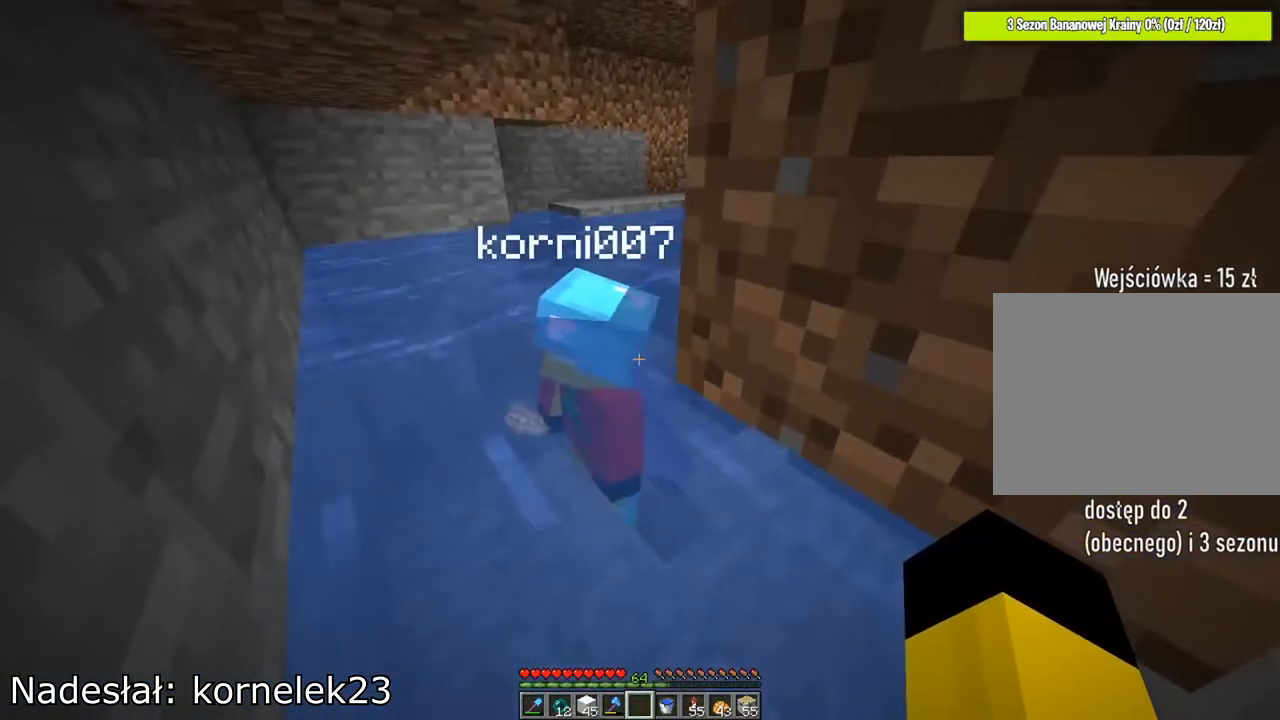
{"keys": ["a", "w"], "mouse": [], "mouse_move": "still", "events": [[17, "a", "down"], [484, "w", "down"]]}
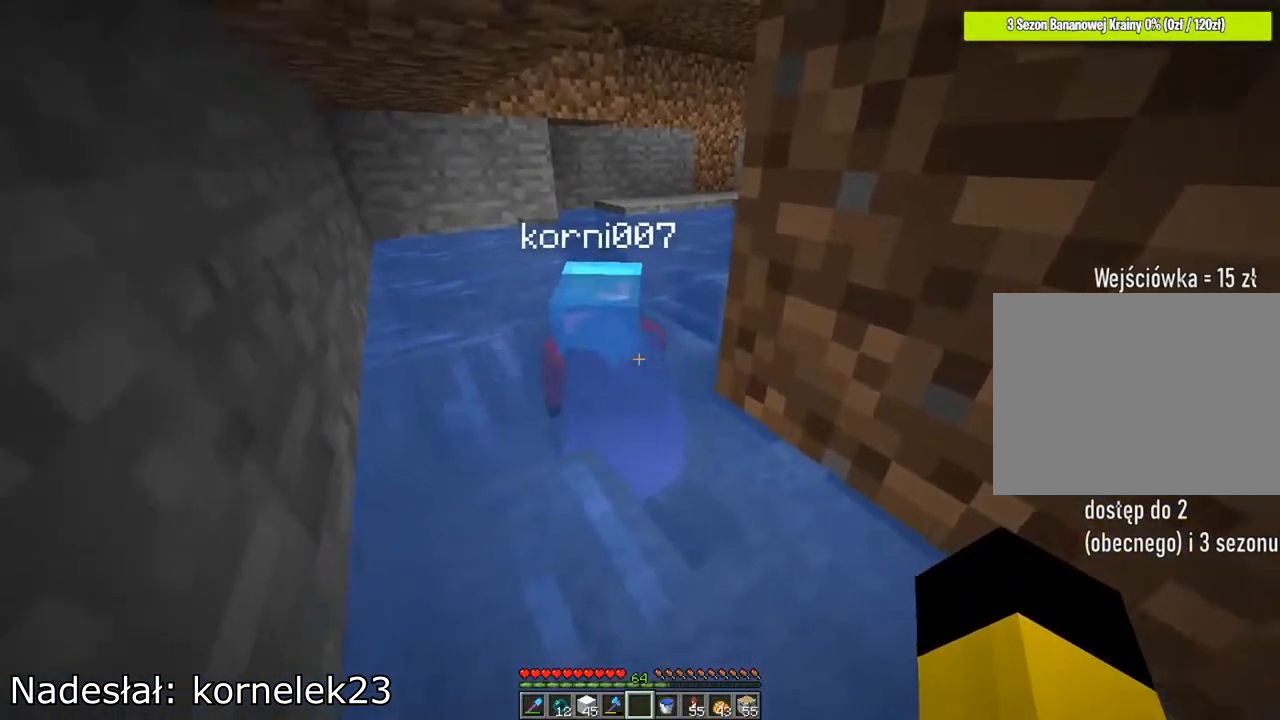
{"keys": ["a", "w"], "mouse": [], "mouse_move": "still", "events": [[116, "mouse_left", "down"], [217, "mouse_left", "up"]]}
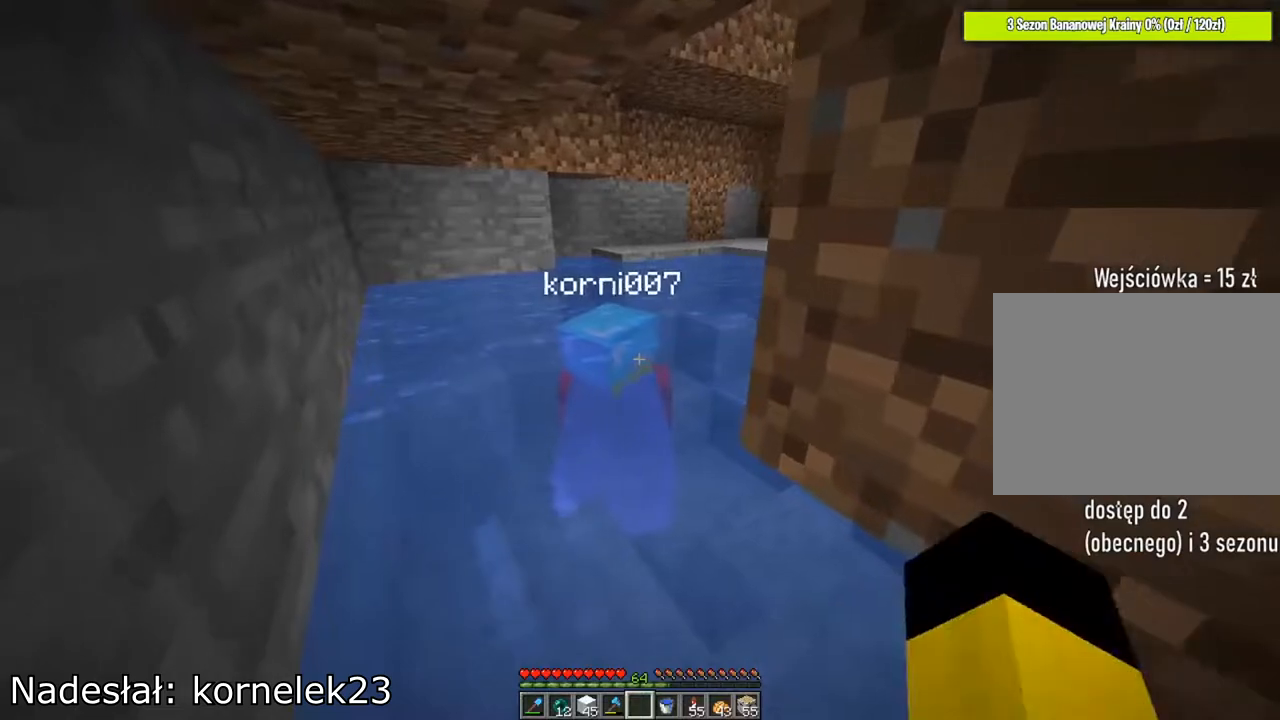
{"keys": ["a", "w"], "mouse": [], "mouse_move": "still", "events": [[17, "mouse_left", "down"], [84, "mouse_left", "up"]]}
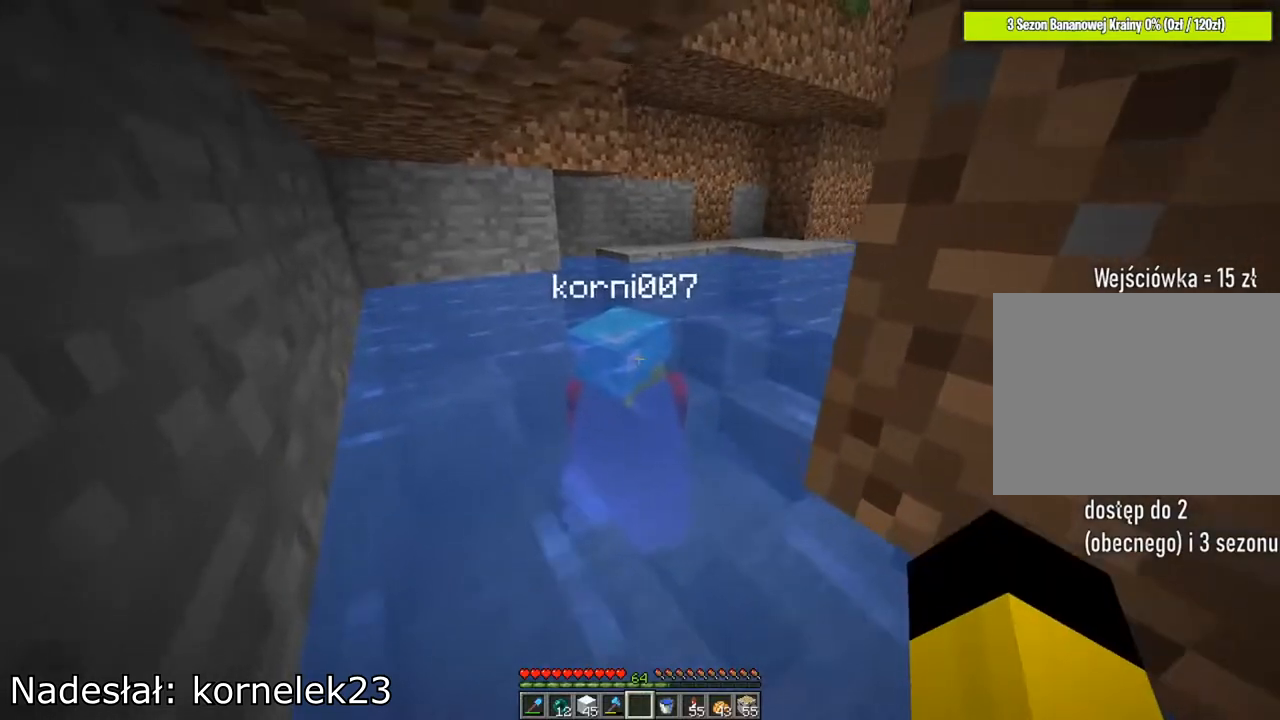
{"keys": ["a", "w"], "mouse": [], "mouse_move": "still", "events": [[350, "mouse_left", "down"], [450, "mouse_left", "up"]]}
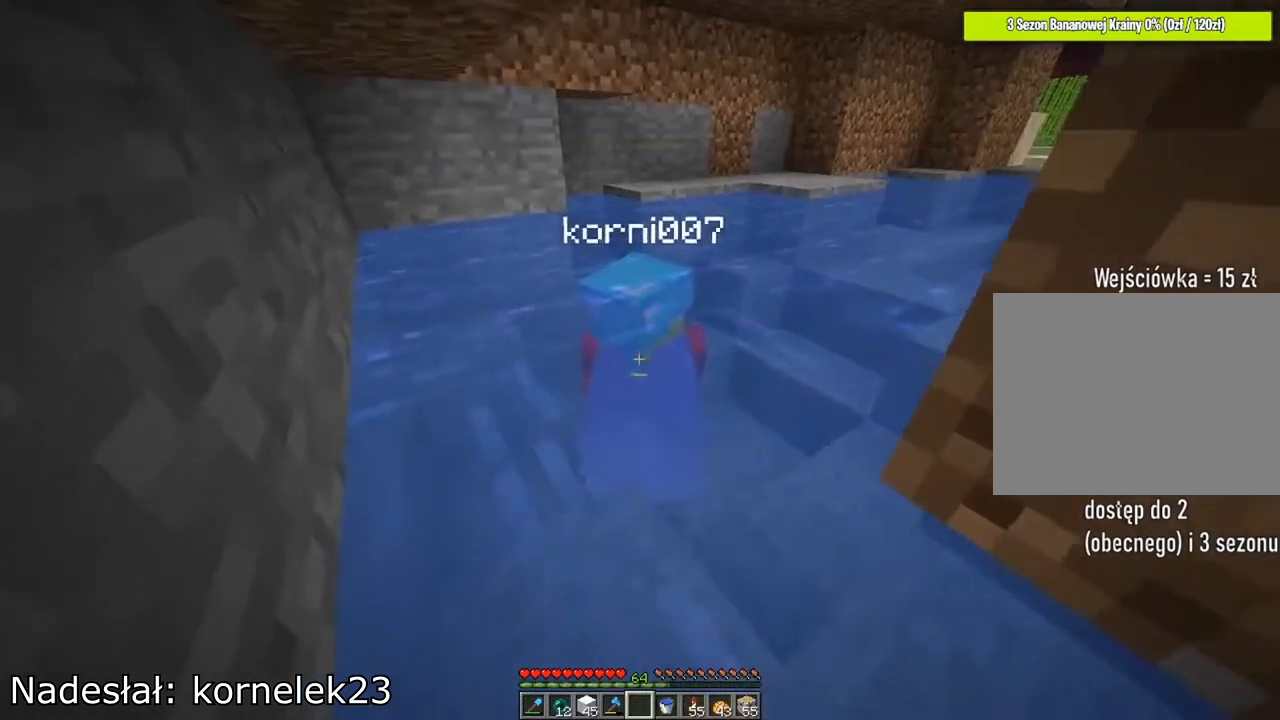
{"keys": ["w"], "mouse": [], "mouse_move": "still", "events": [[84, "a", "up"]]}
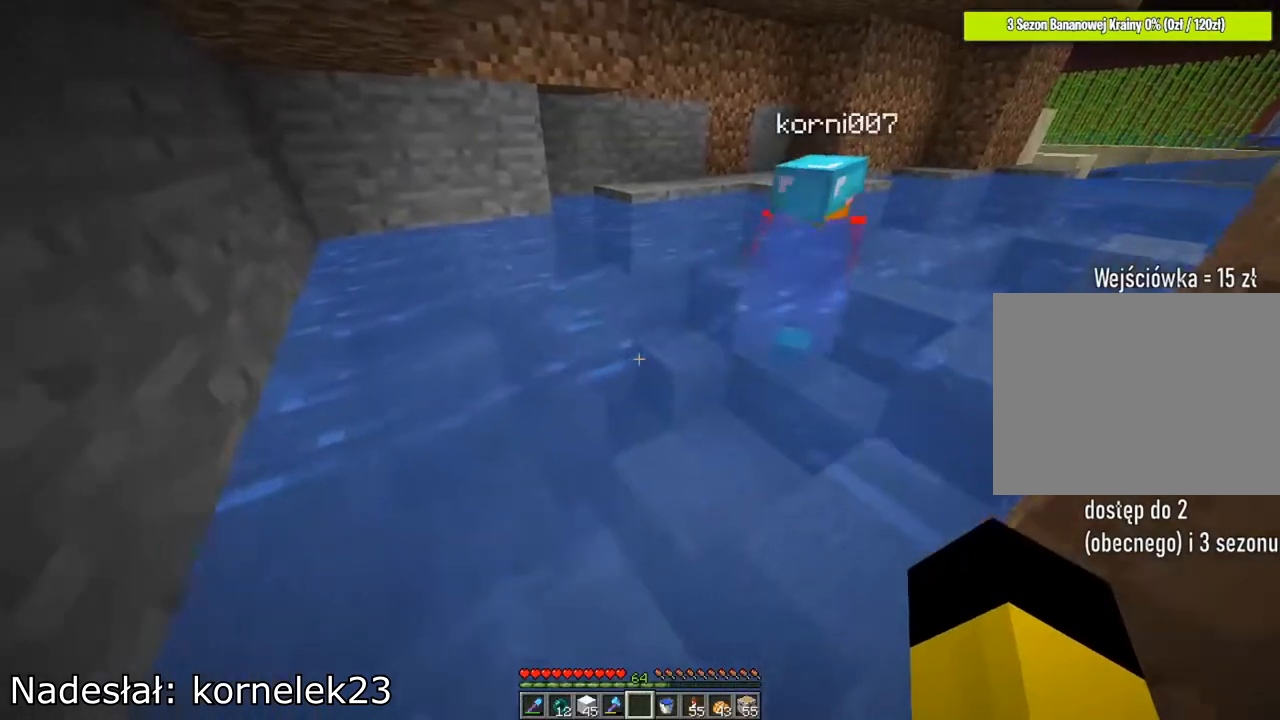
{"keys": ["a"], "mouse": [], "mouse_move": "still", "events": [[250, "a", "down"], [383, "w", "up"]]}
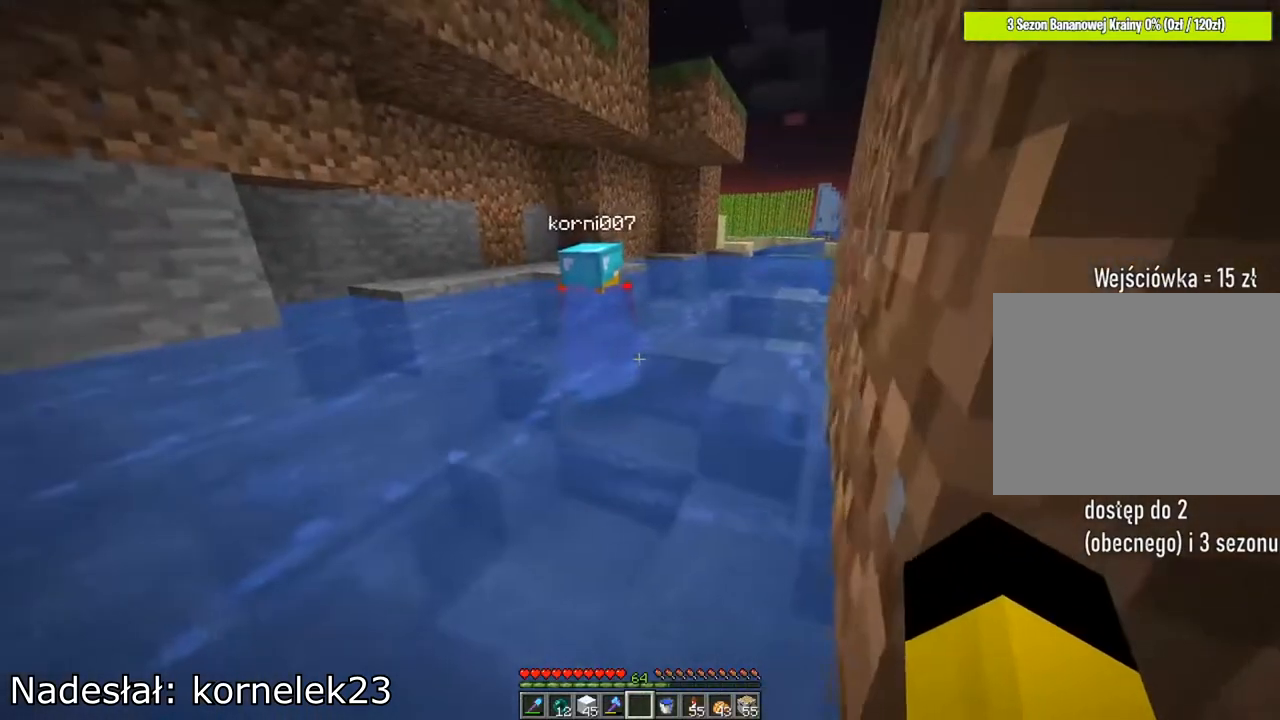
{"keys": ["a", "w"], "mouse": [], "mouse_move": "still", "events": [[451, "w", "down"]]}
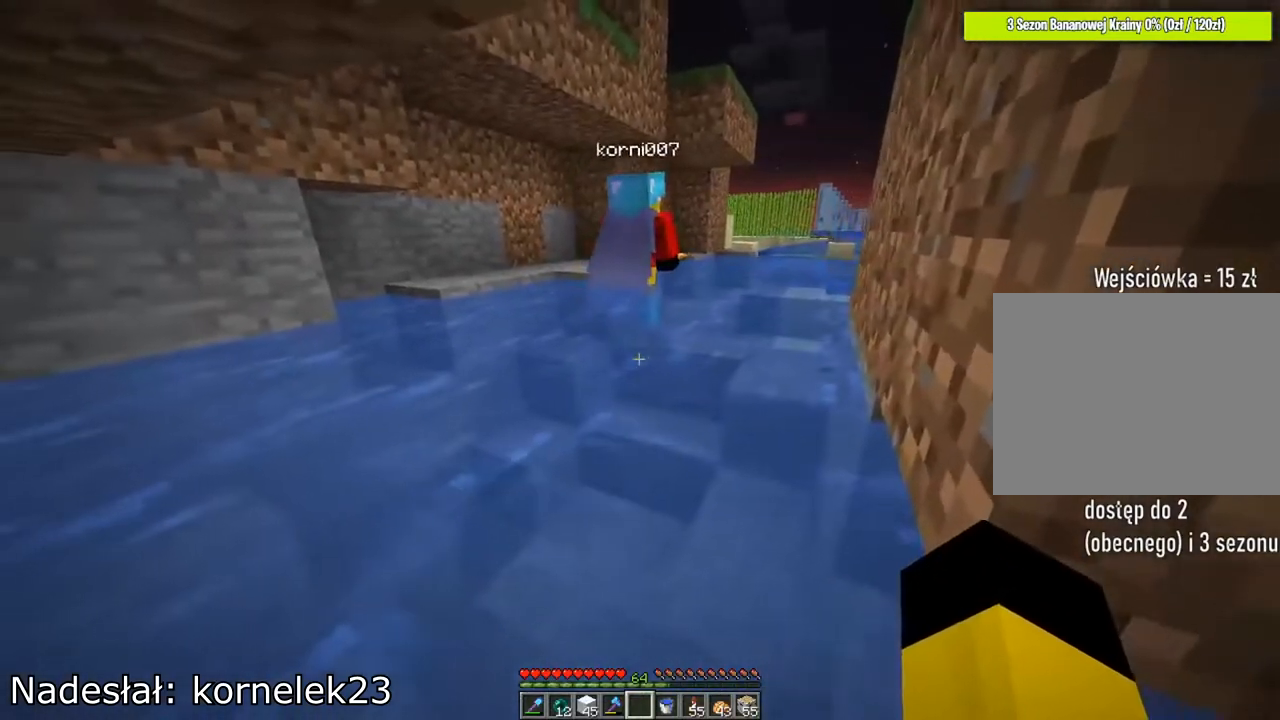
{"keys": ["a", "w"], "mouse": [], "mouse_move": "still", "events": []}
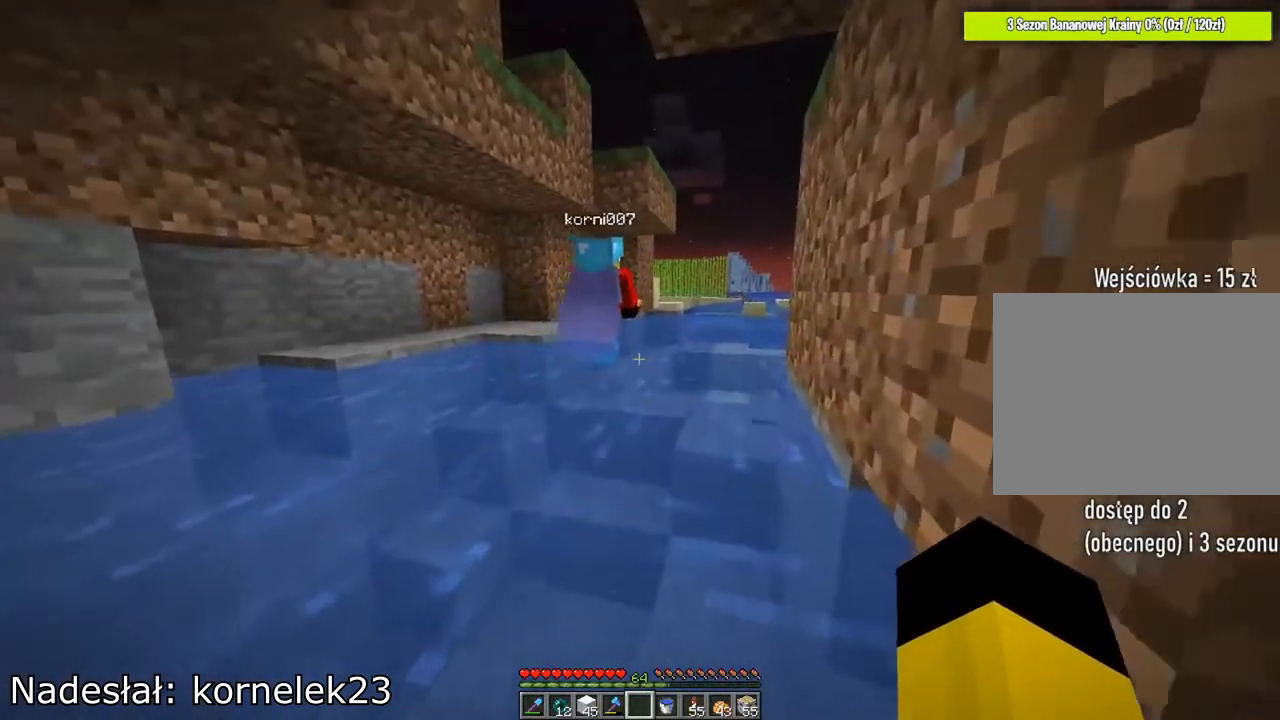
{"keys": ["a", "w"], "mouse": [], "mouse_move": "still", "events": []}
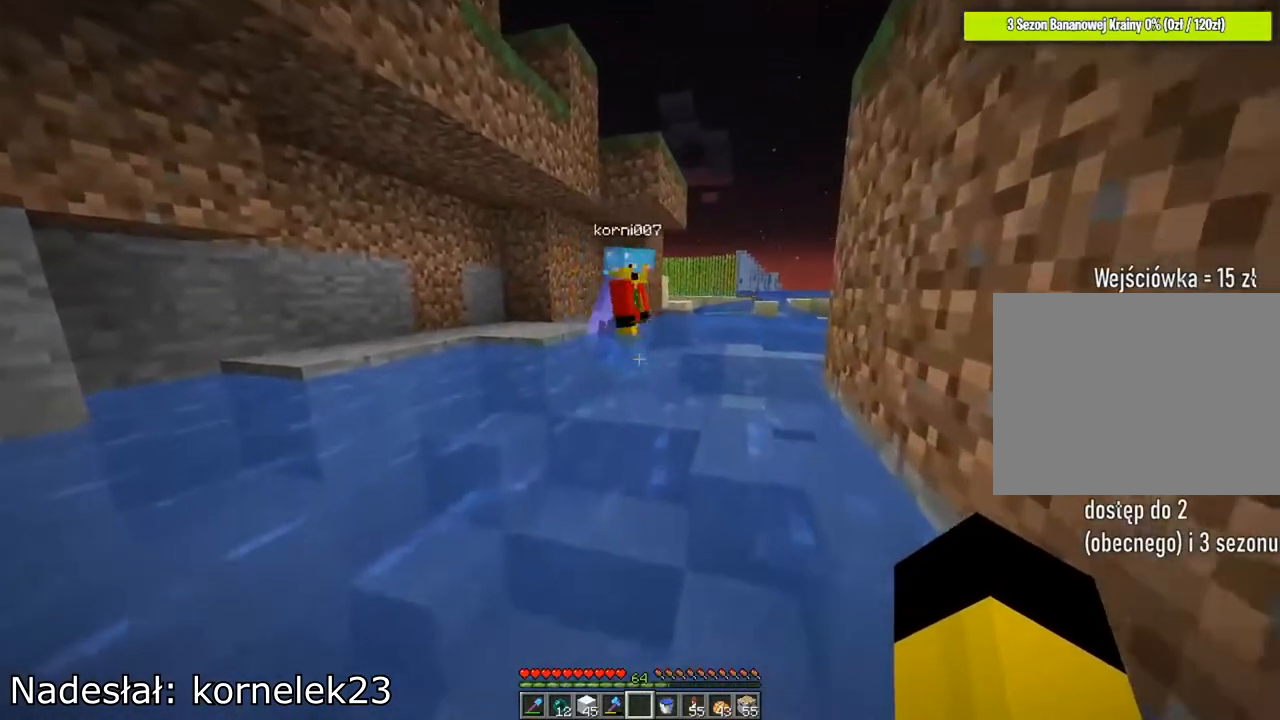
{"keys": [], "mouse": [], "mouse_move": "still", "events": [[150, "a", "up"], [217, "w", "up"]]}
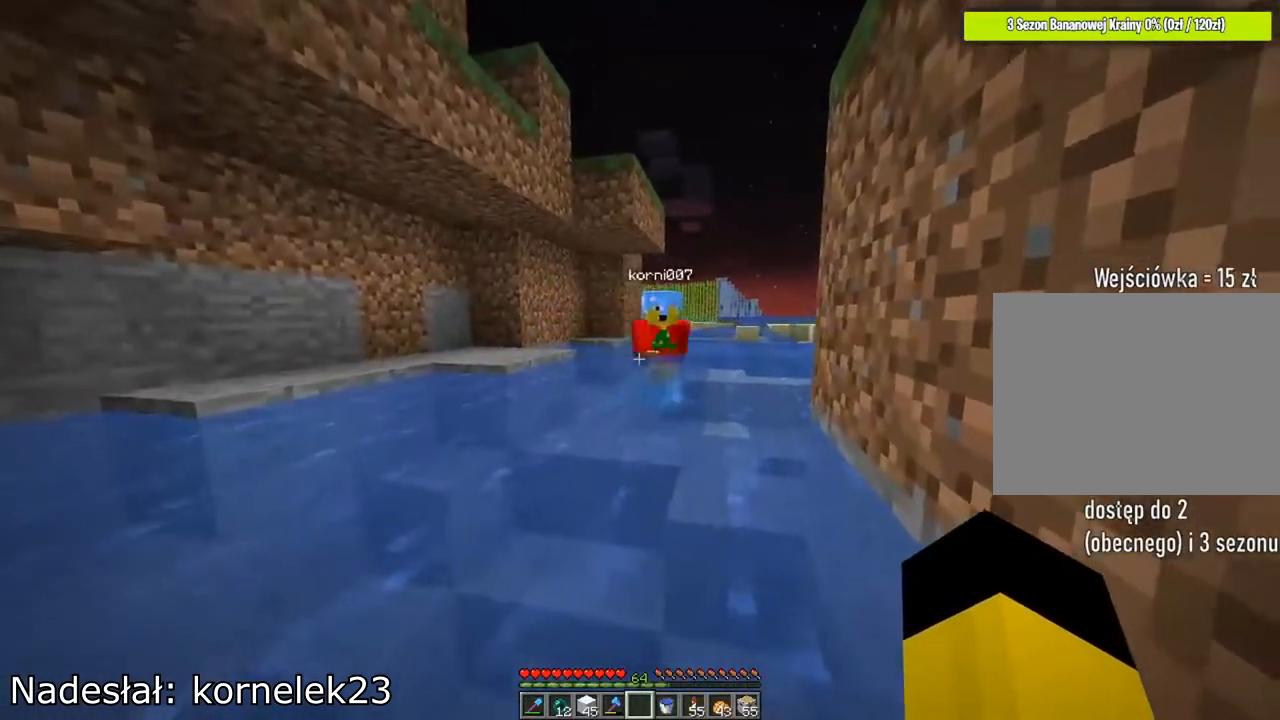
{"keys": [], "mouse": [], "mouse_move": "still", "events": []}
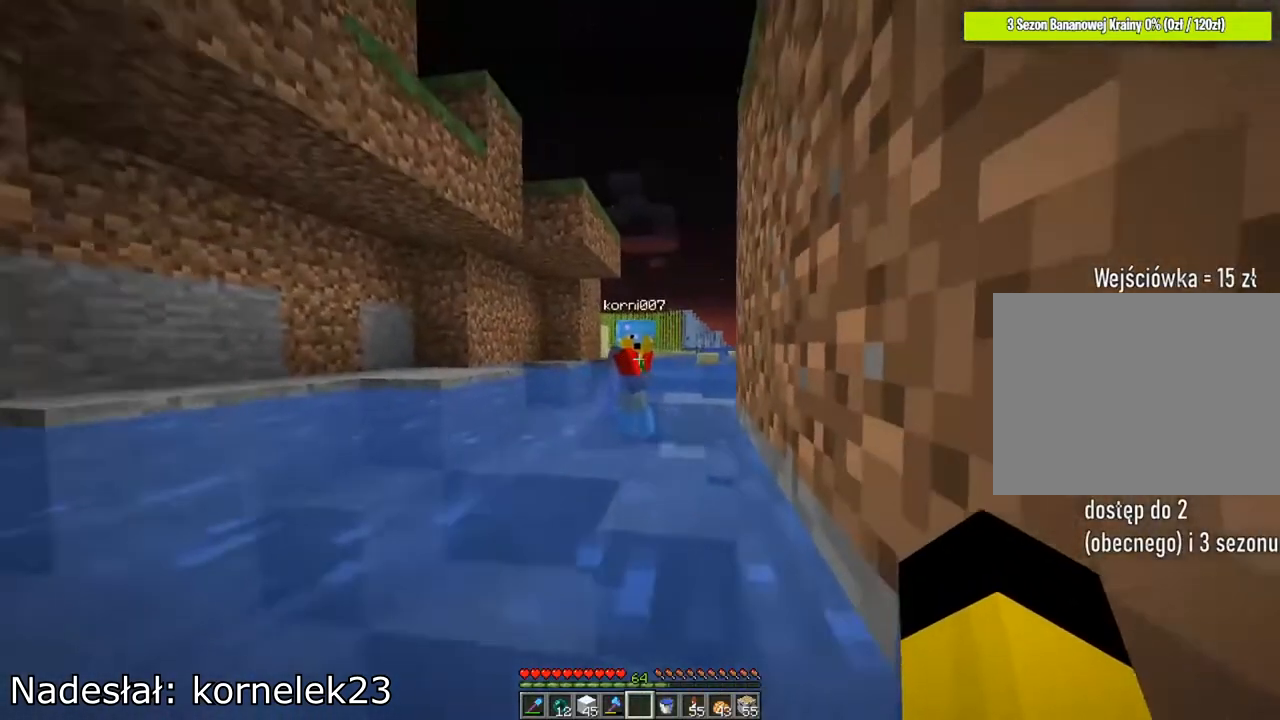
{"keys": ["a"], "mouse": [], "mouse_move": "still", "events": [[16, "a", "down"]]}
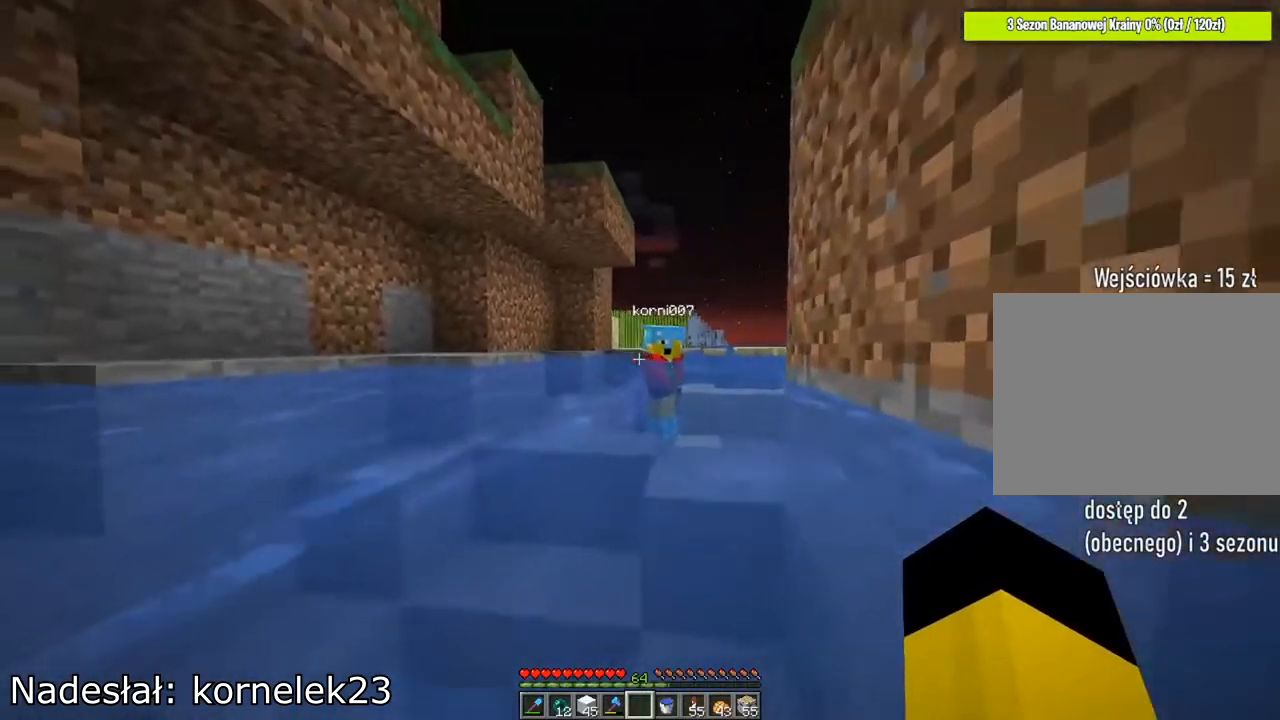
{"keys": [], "mouse": [], "mouse_move": "still", "events": [[150, "a", "up"]]}
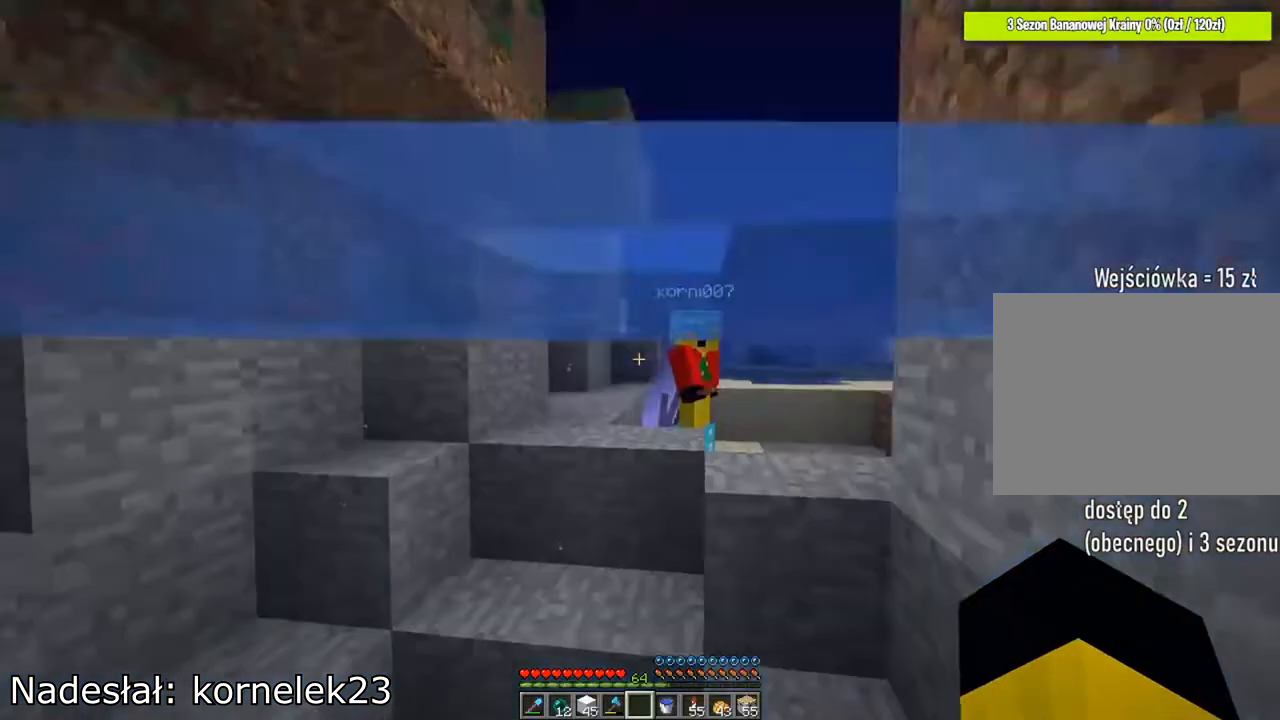
{"keys": ["space", "w"], "mouse": [], "mouse_move": "still", "events": [[16, "w", "down"], [350, "space", "down"]]}
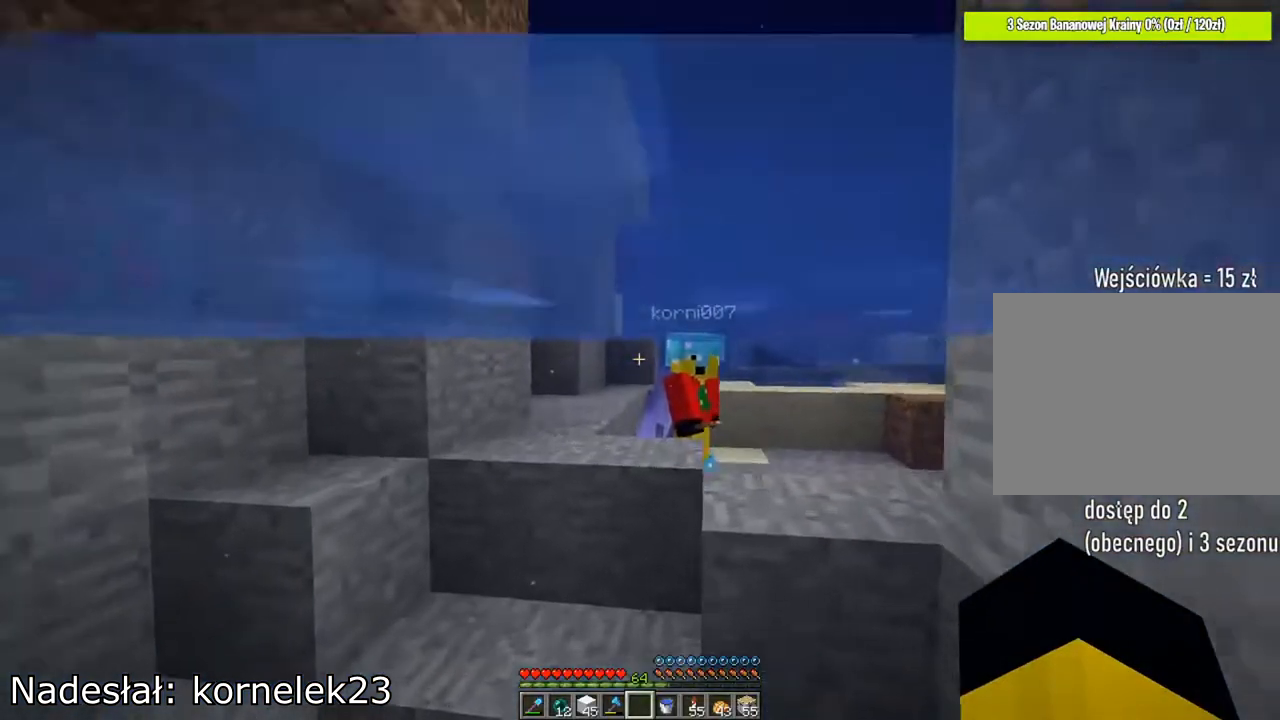
{"keys": ["w"], "mouse": [], "mouse_move": "still", "events": [[317, "space", "up"]]}
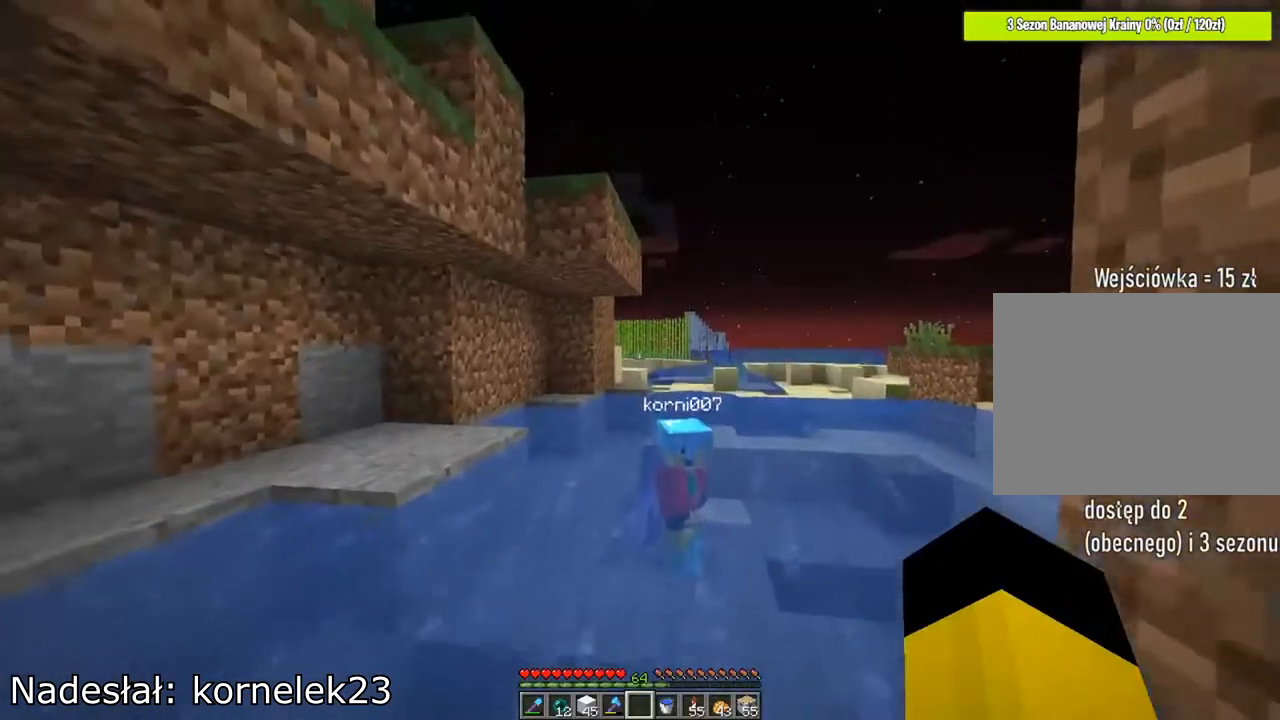
{"keys": ["w"], "mouse": [], "mouse_move": "still", "events": []}
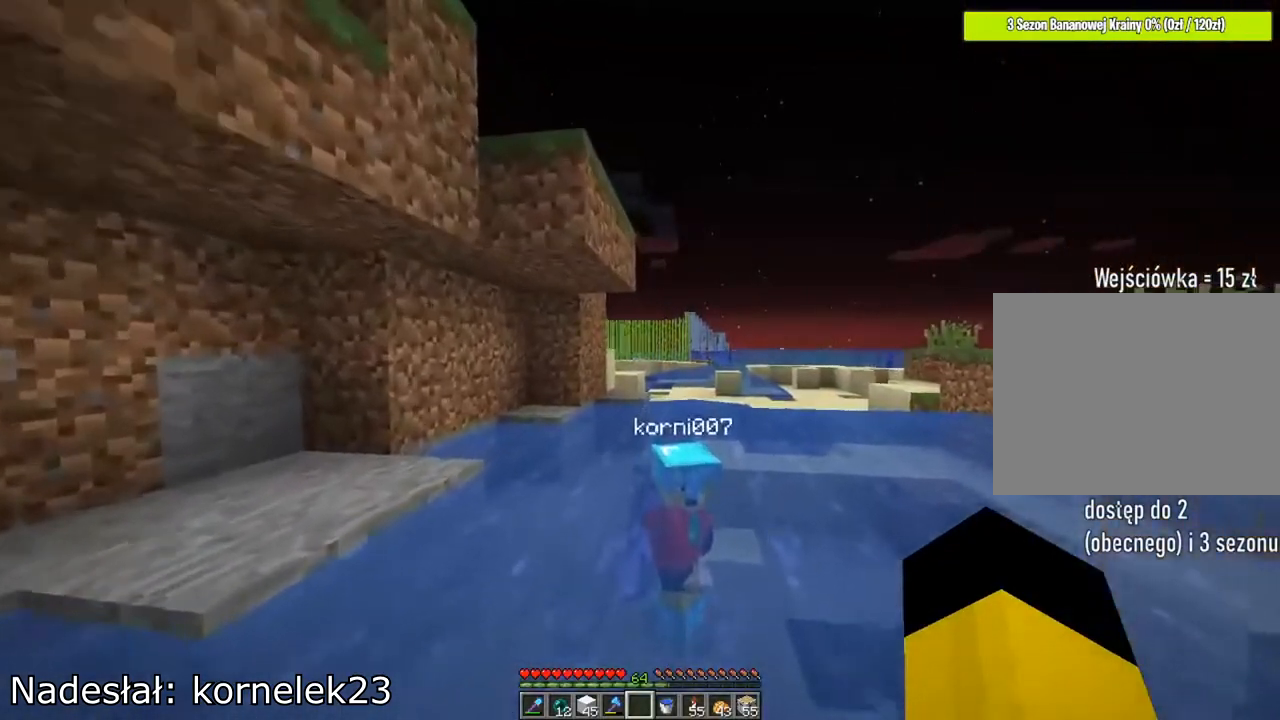
{"keys": ["d"], "mouse": [], "mouse_move": "still", "events": [[350, "d", "down"], [451, "w", "up"]]}
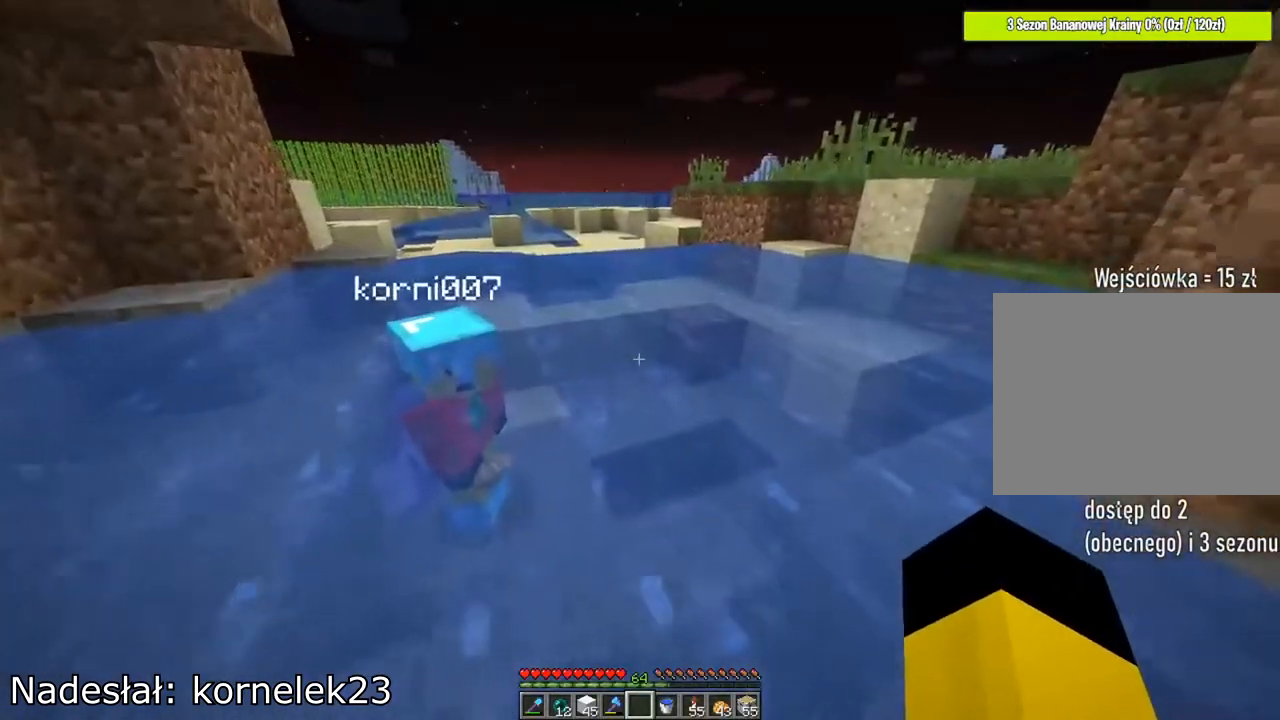
{"keys": [], "mouse": [], "mouse_move": "still", "events": [[283, "w", "down"], [383, "d", "up"], [417, "w", "up"]]}
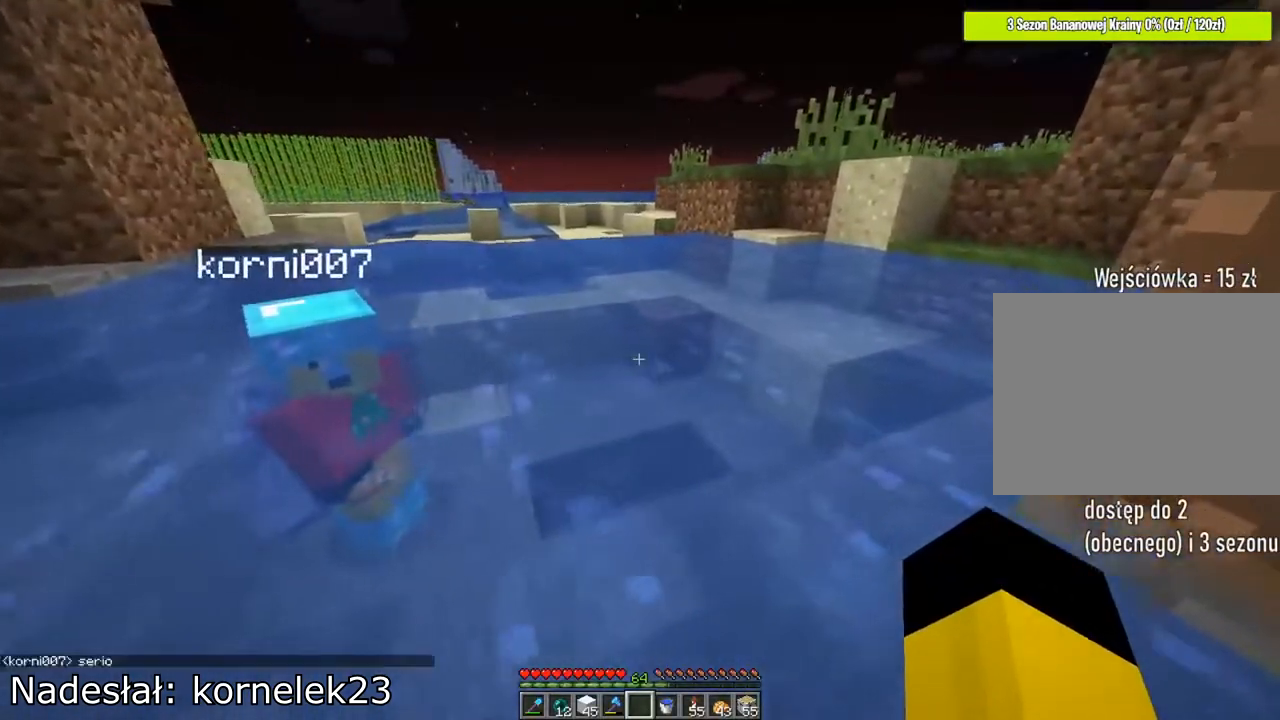
{"keys": ["caps_lock"], "mouse": [], "mouse_move": "still", "events": [[50, "t", "down"], [150, "t", "up"], [484, "caps_lock", "down"]]}
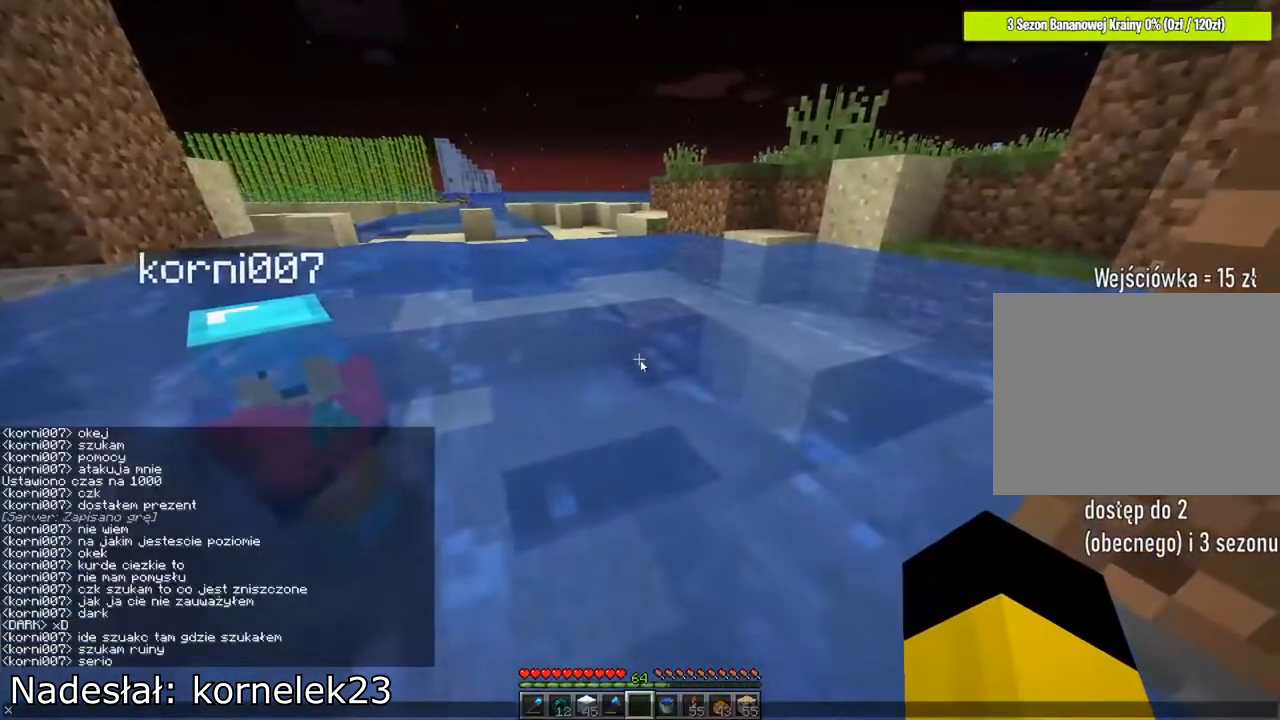
{"keys": [], "mouse": [], "mouse_move": "still", "events": [[116, "caps_lock", "up"], [183, "d", "down"], [283, "caps_lock", "down"], [283, "d", "up"], [317, "caps_lock", "up"]]}
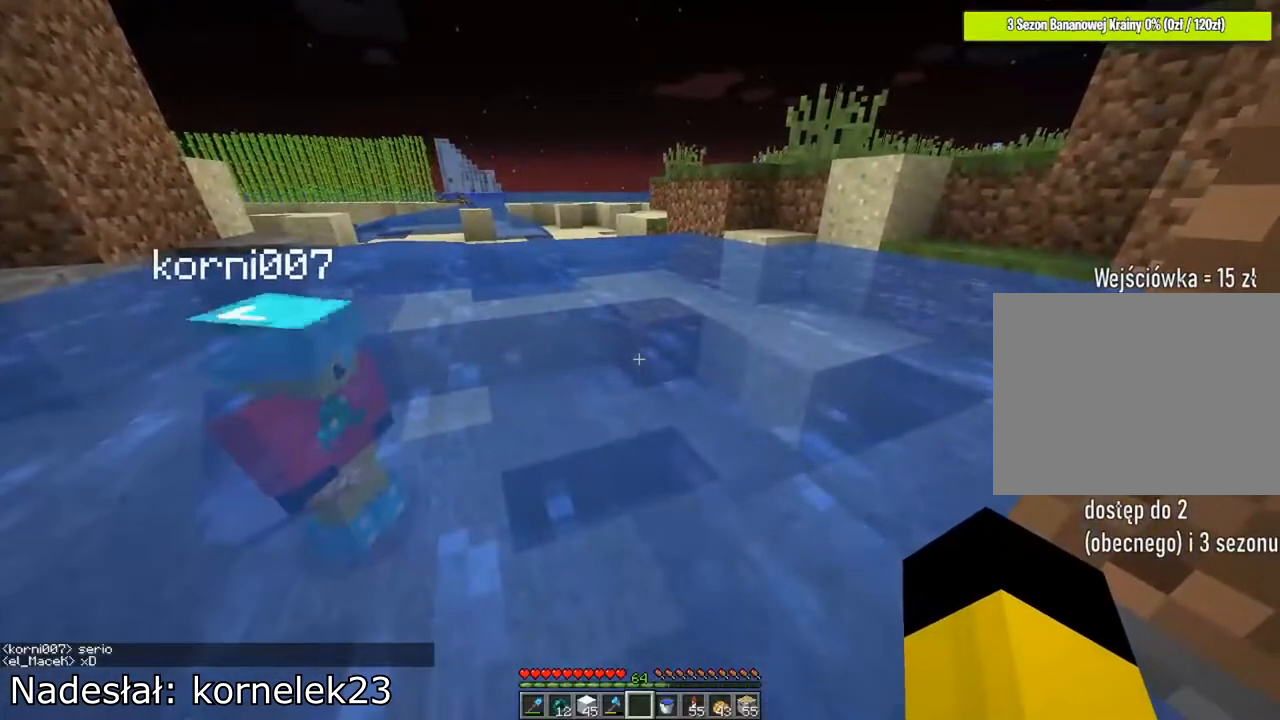
{"keys": [], "mouse": [], "mouse_move": "still", "events": []}
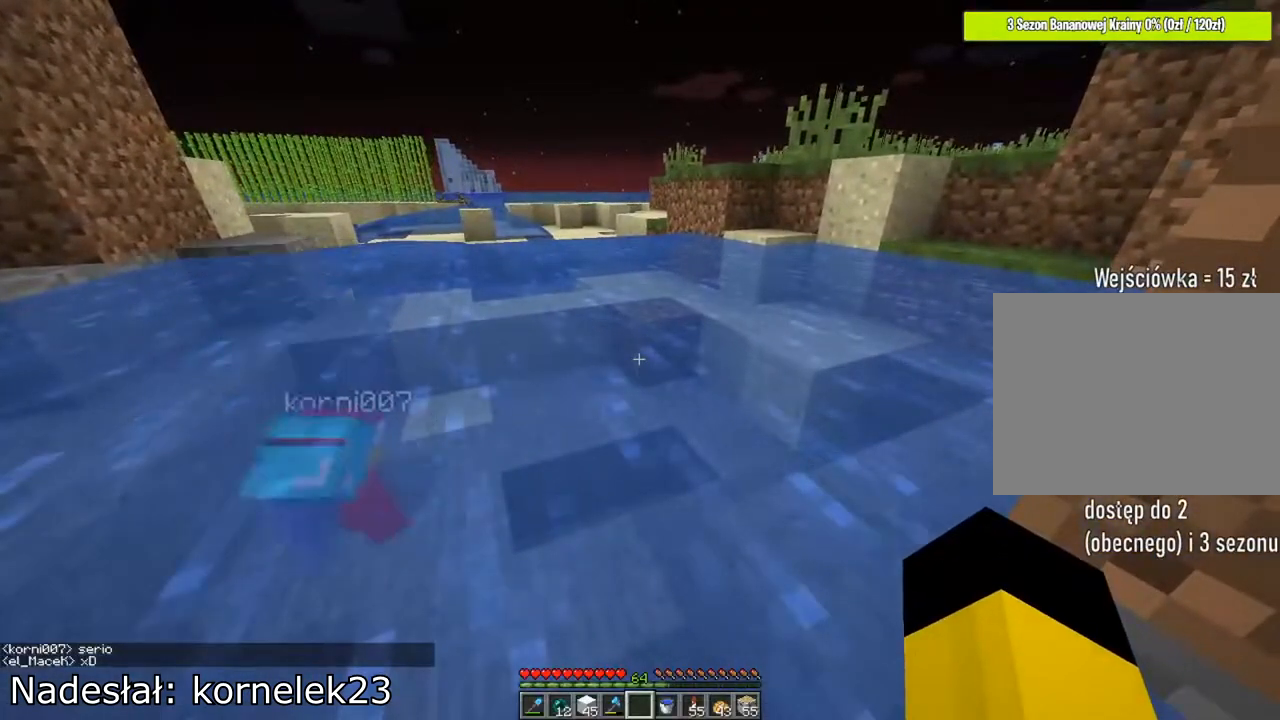
{"keys": [], "mouse": [], "mouse_move": "still", "events": []}
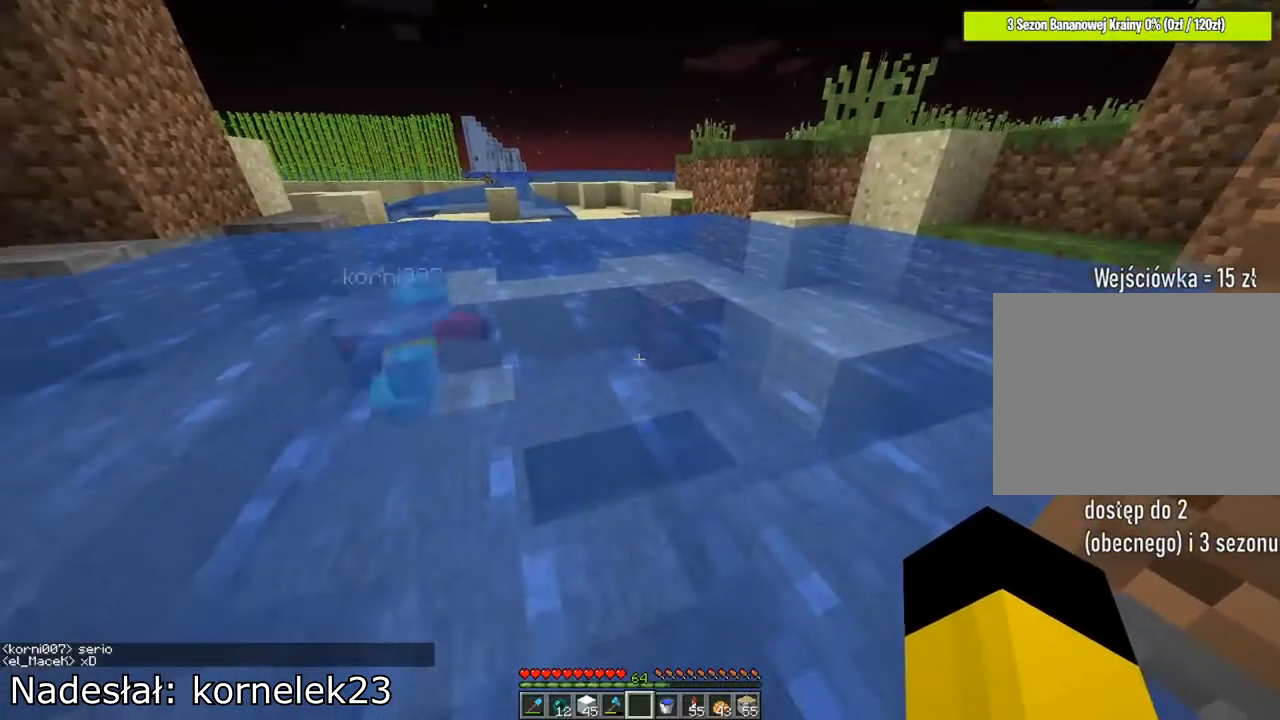
{"keys": ["w"], "mouse": [], "mouse_move": "still", "events": [[451, "w", "down"]]}
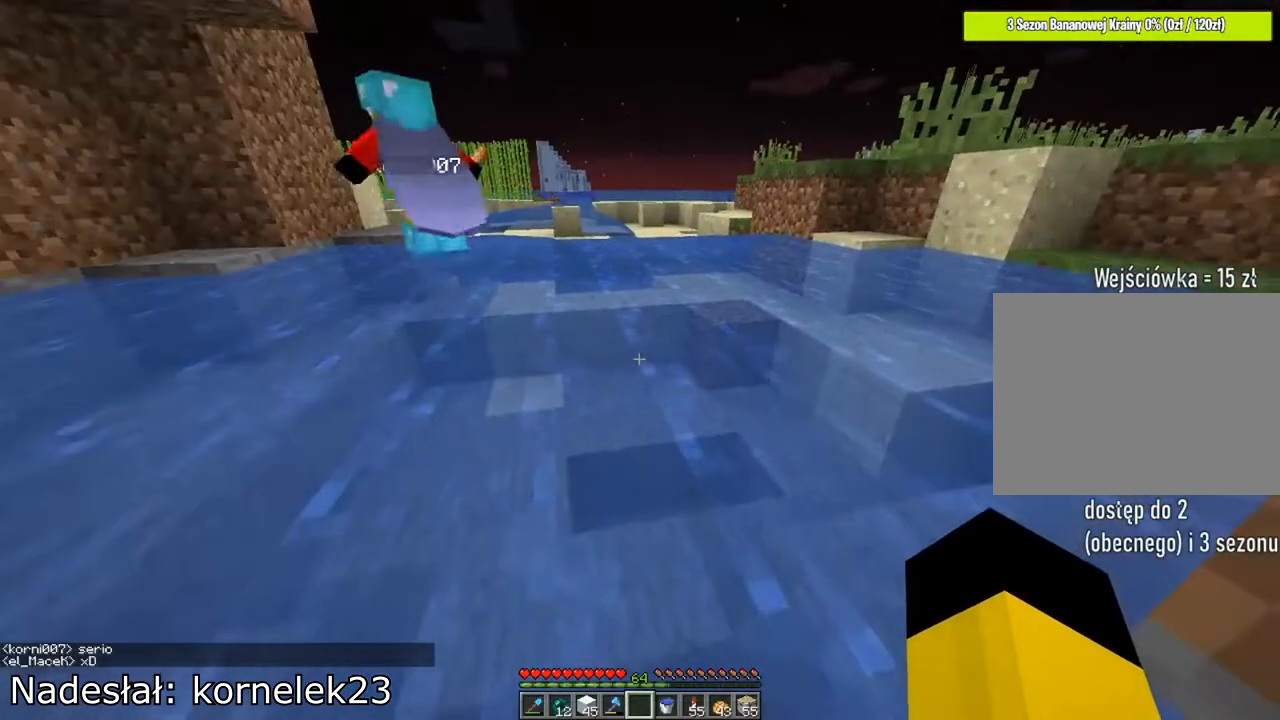
{"keys": ["space", "w"], "mouse": [], "mouse_move": "still", "events": [[283, "space", "down"]]}